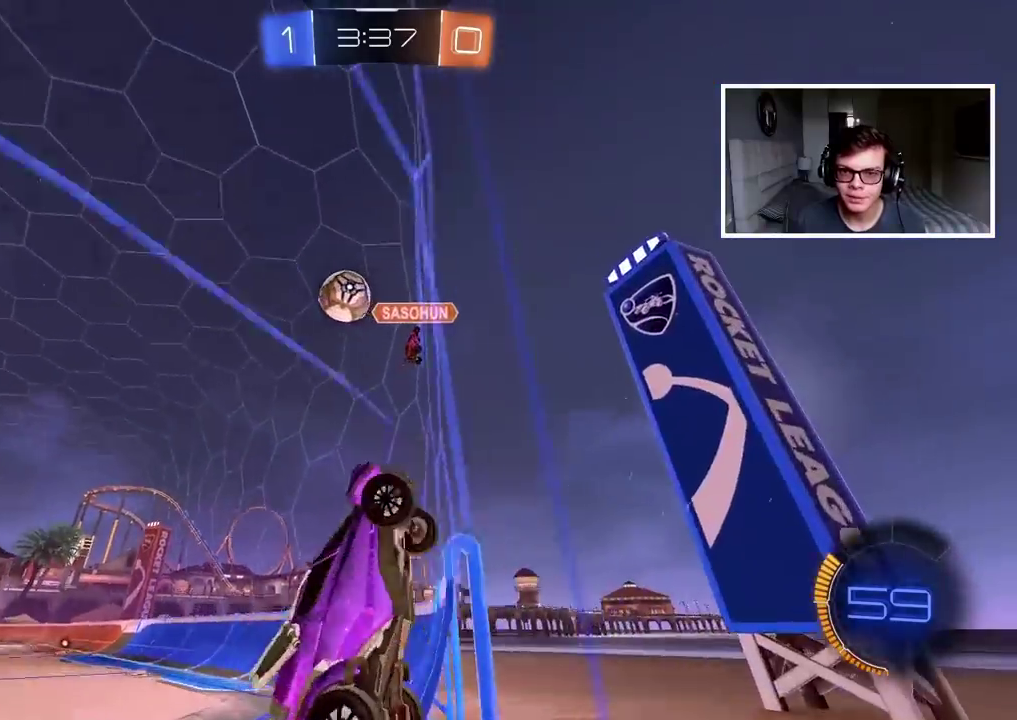
Gameplay with a controller (PlayStation layout); each line is a JSON object with the inputs held at the frame after it. "events" lists button and stick changes between this image and that frame as [ms after this image, input, new state], when the widget could be followed in between.
{"buttons": ["R2"], "left_stick": "right", "right_stick": "center", "events": [[433, "L1", "up"]]}
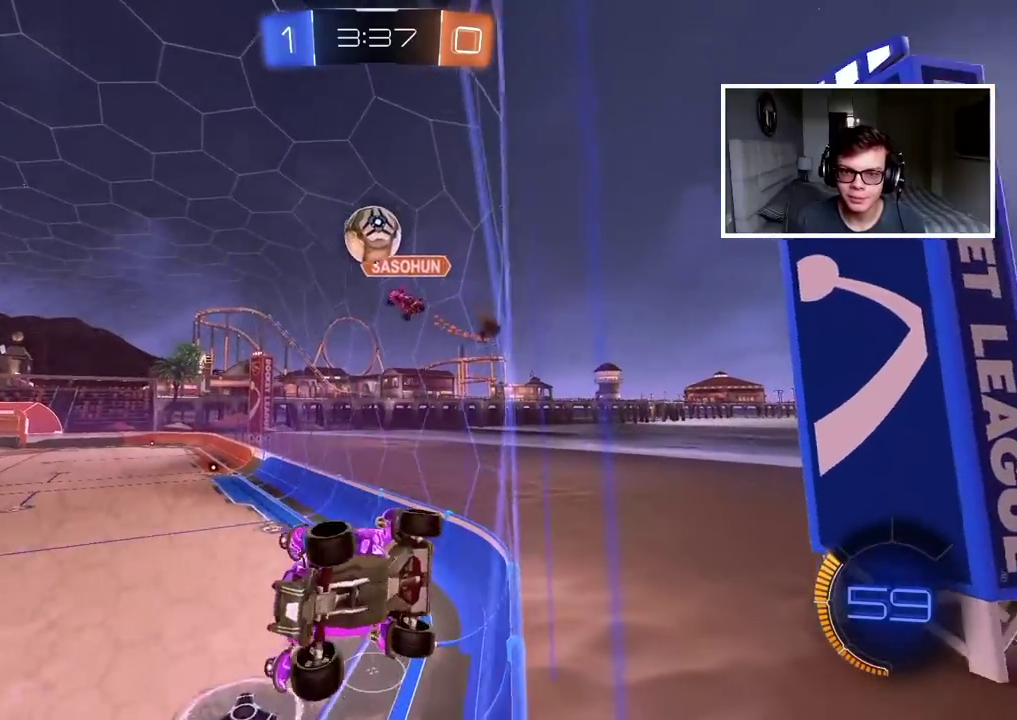
{"buttons": [], "left_stick": "center", "right_stick": "center", "events": [[483, "R2", "up"], [483, "left_stick", "center"]]}
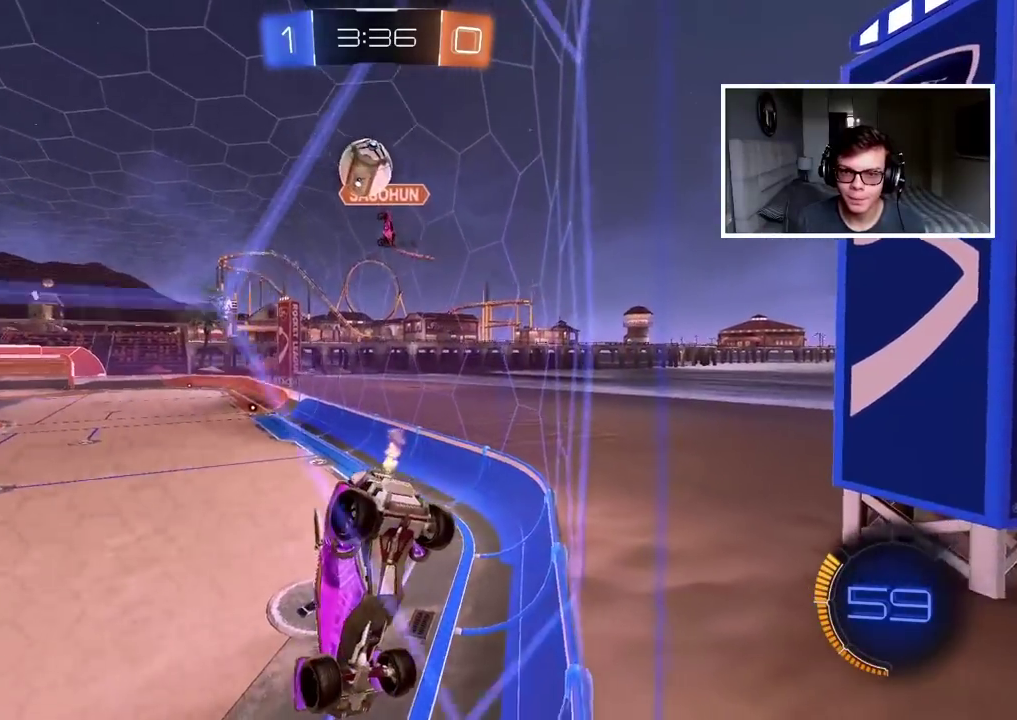
{"buttons": [], "left_stick": "left", "right_stick": "center", "events": [[50, "L2", "down"], [150, "L2", "up"], [267, "R2", "down"], [350, "left_stick", "left"], [367, "R2", "up"]]}
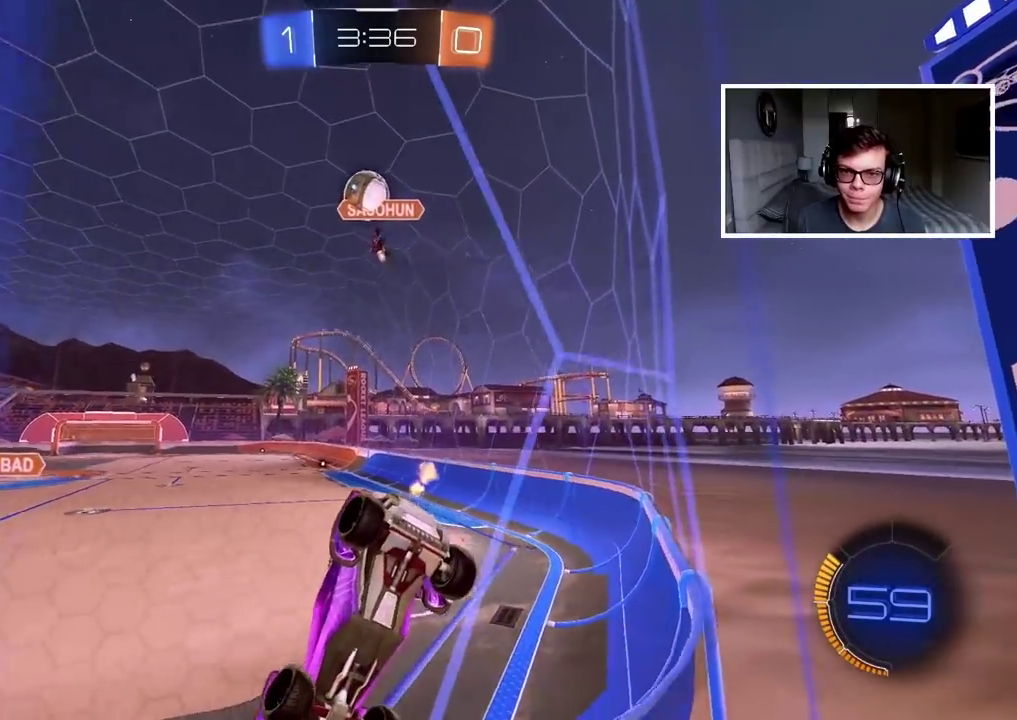
{"buttons": [], "left_stick": "center", "right_stick": "center", "events": [[33, "left_stick", "center"], [283, "R2", "down"], [317, "left_stick", "right"], [433, "R2", "up"], [450, "left_stick", "center"]]}
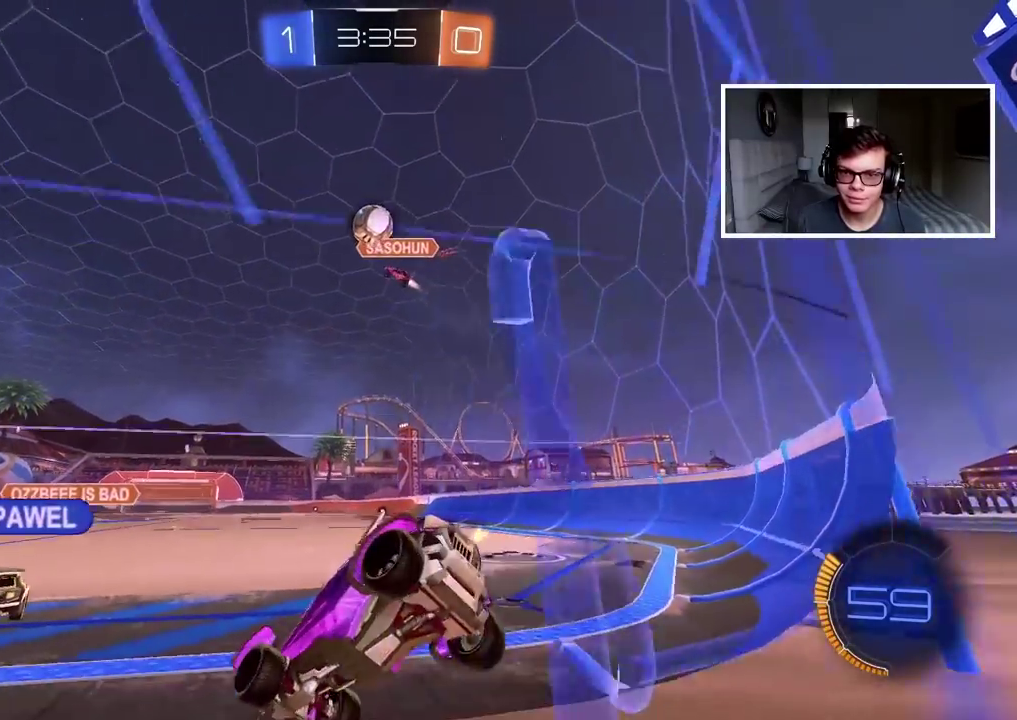
{"buttons": [], "left_stick": "left", "right_stick": "center", "events": [[317, "left_stick", "left"]]}
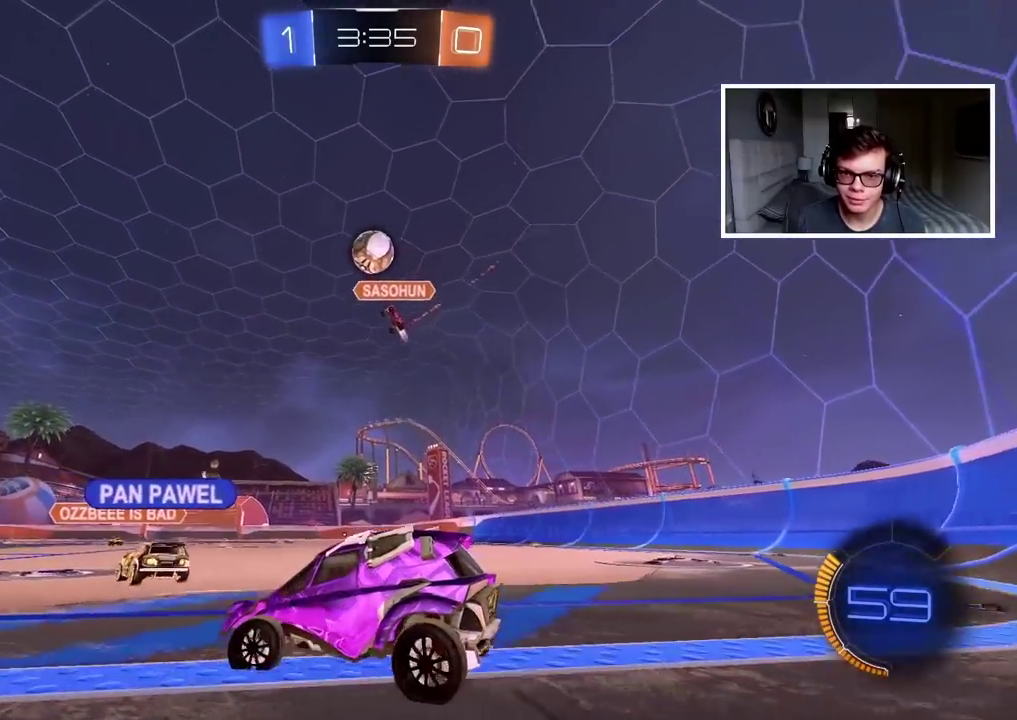
{"buttons": ["R2"], "left_stick": "center", "right_stick": "center", "events": [[167, "R2", "down"], [283, "left_stick", "center"]]}
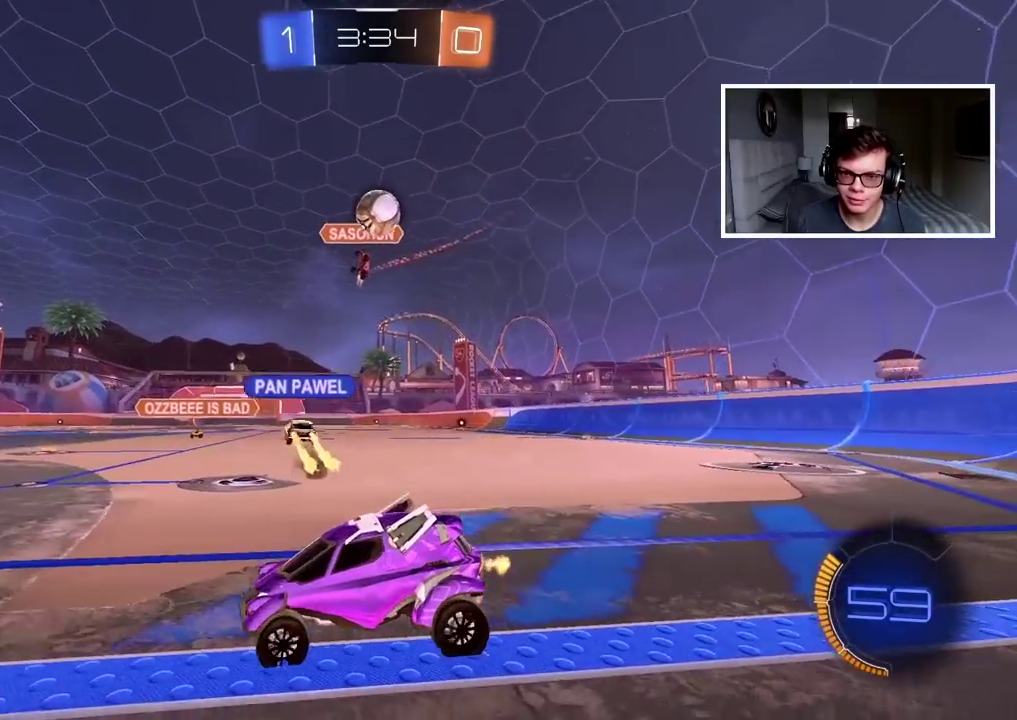
{"buttons": ["R2"], "left_stick": "right", "right_stick": "center", "events": [[50, "R2", "up"], [183, "left_stick", "right"], [433, "R2", "down"]]}
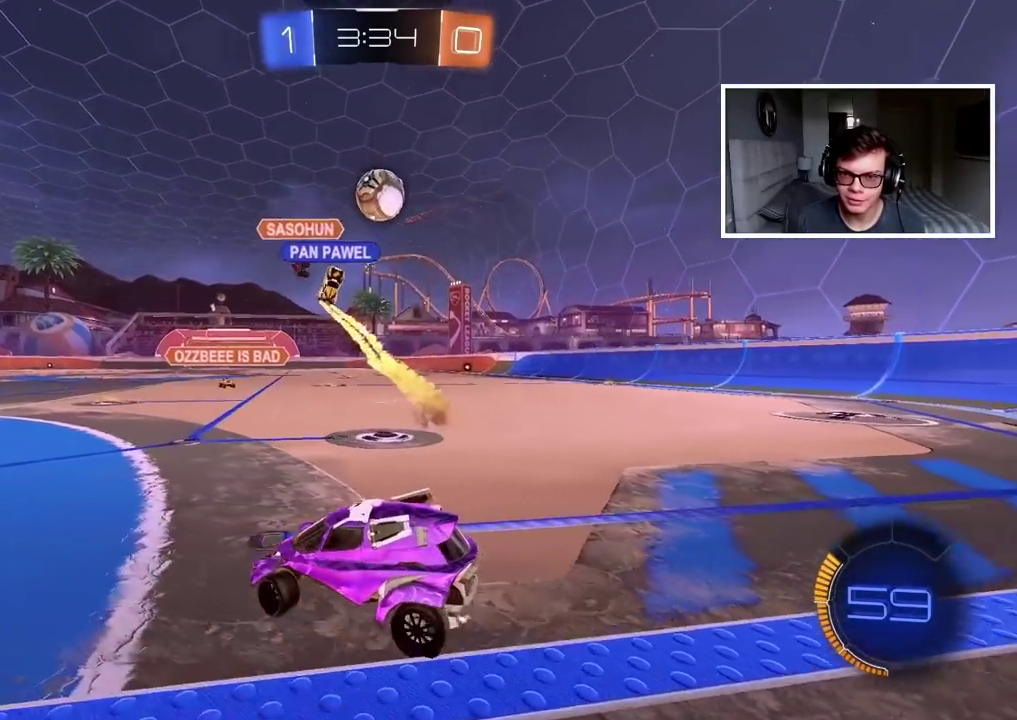
{"buttons": ["R2"], "left_stick": "left", "right_stick": "center", "events": [[483, "left_stick", "left"]]}
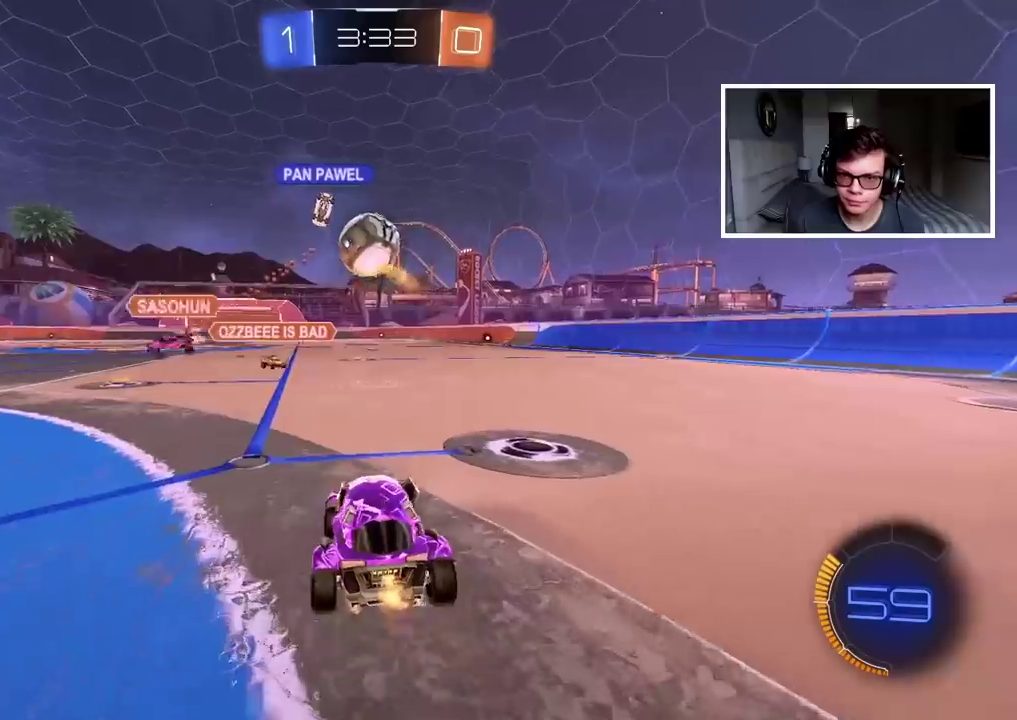
{"buttons": ["L2"], "left_stick": "left", "right_stick": "center", "events": [[67, "left_stick", "down-left"], [100, "R2", "up"], [117, "L2", "down"], [133, "left_stick", "left"]]}
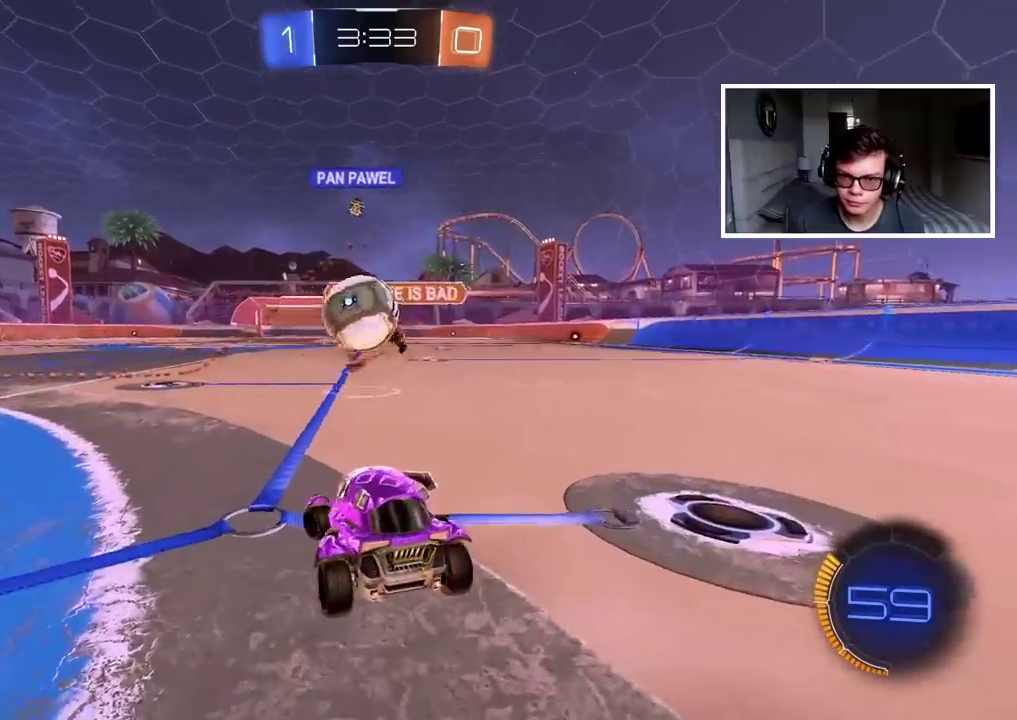
{"buttons": ["R2"], "left_stick": "left", "right_stick": "center", "events": [[117, "left_stick", "center"], [250, "L2", "up"], [283, "R2", "down"], [300, "left_stick", "left"]]}
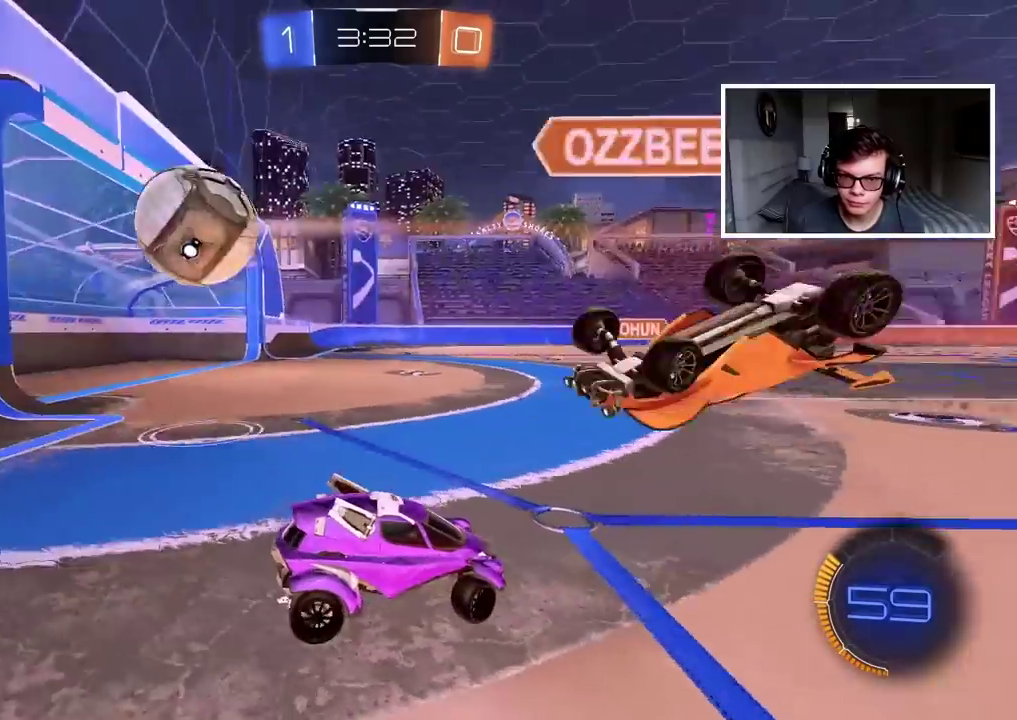
{"buttons": ["R2"], "left_stick": "left", "right_stick": "center", "events": []}
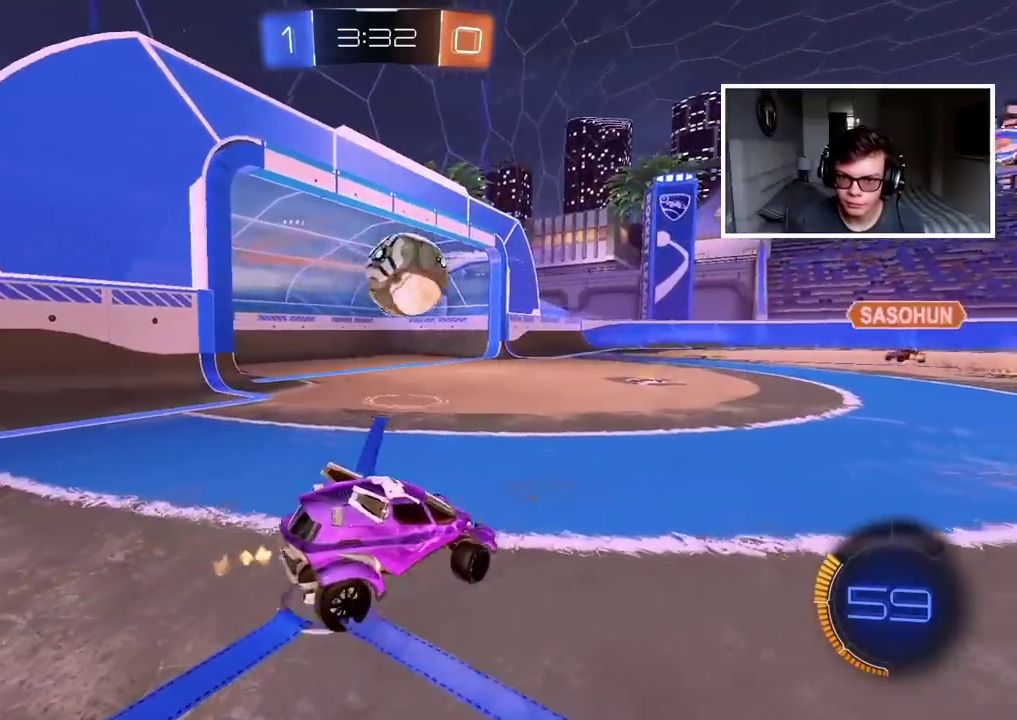
{"buttons": ["R2"], "left_stick": "right", "right_stick": "center", "events": [[17, "left_stick", "center"], [67, "TRIANGLE", "down"], [200, "TRIANGLE", "up"], [400, "left_stick", "right"]]}
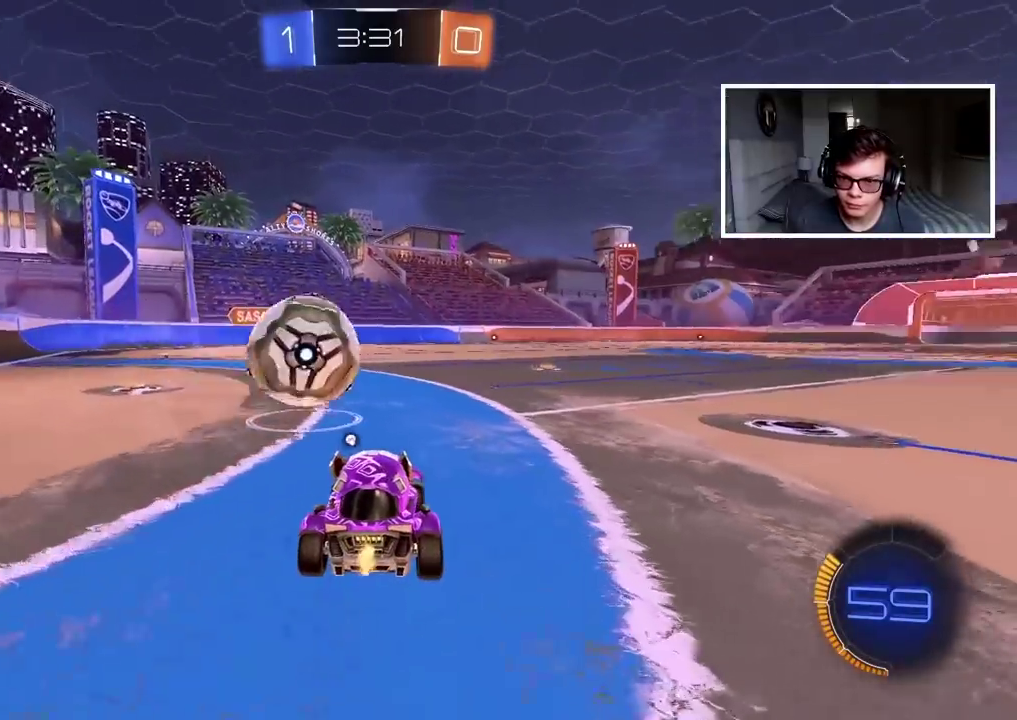
{"buttons": ["CIRCLE", "R2"], "left_stick": "center", "right_stick": "center", "events": [[67, "left_stick", "center"], [283, "CIRCLE", "down"]]}
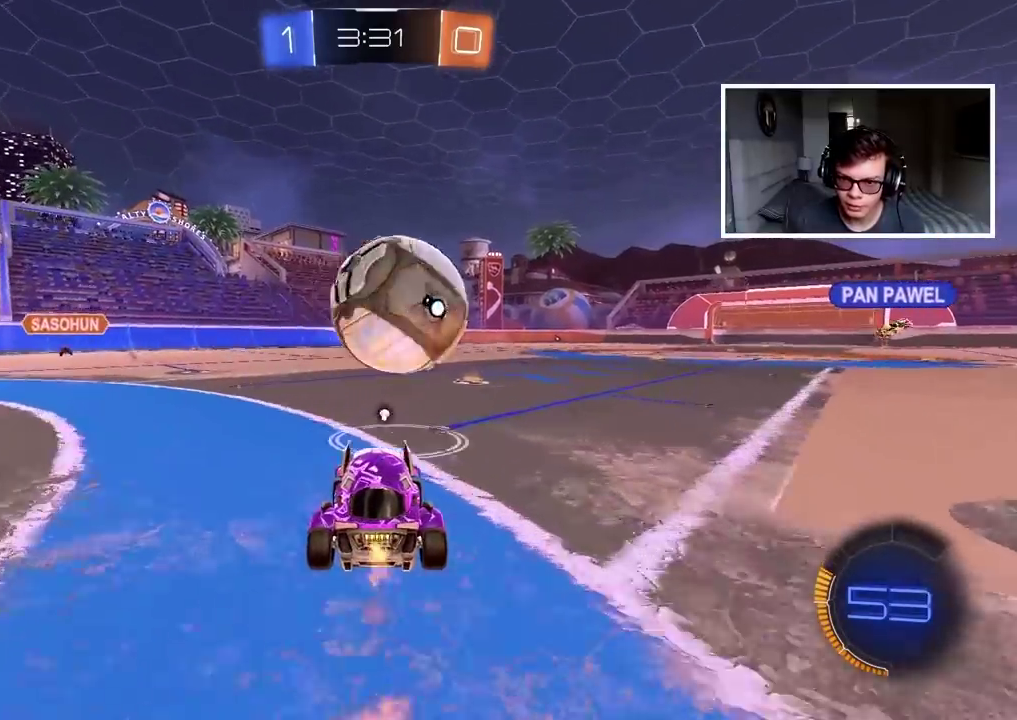
{"buttons": ["CIRCLE", "R2"], "left_stick": "center", "right_stick": "center", "events": [[67, "left_stick", "right"], [317, "left_stick", "center"]]}
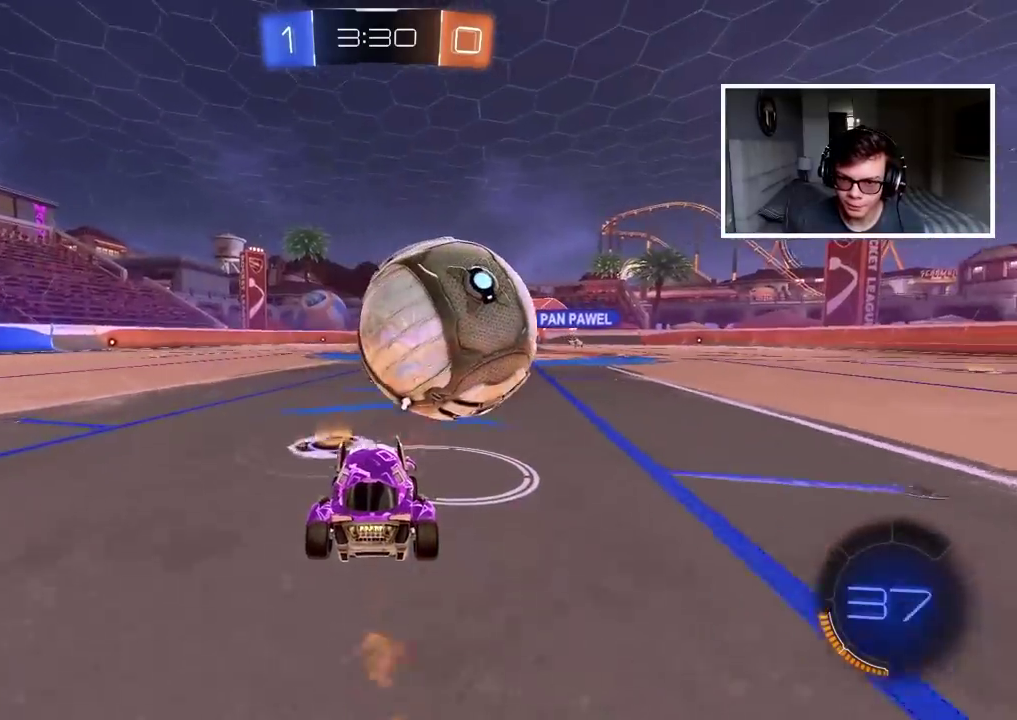
{"buttons": ["CIRCLE", "R2"], "left_stick": "center", "right_stick": "center", "events": [[167, "CIRCLE", "up"], [333, "left_stick", "right"], [350, "CIRCLE", "down"], [417, "left_stick", "center"]]}
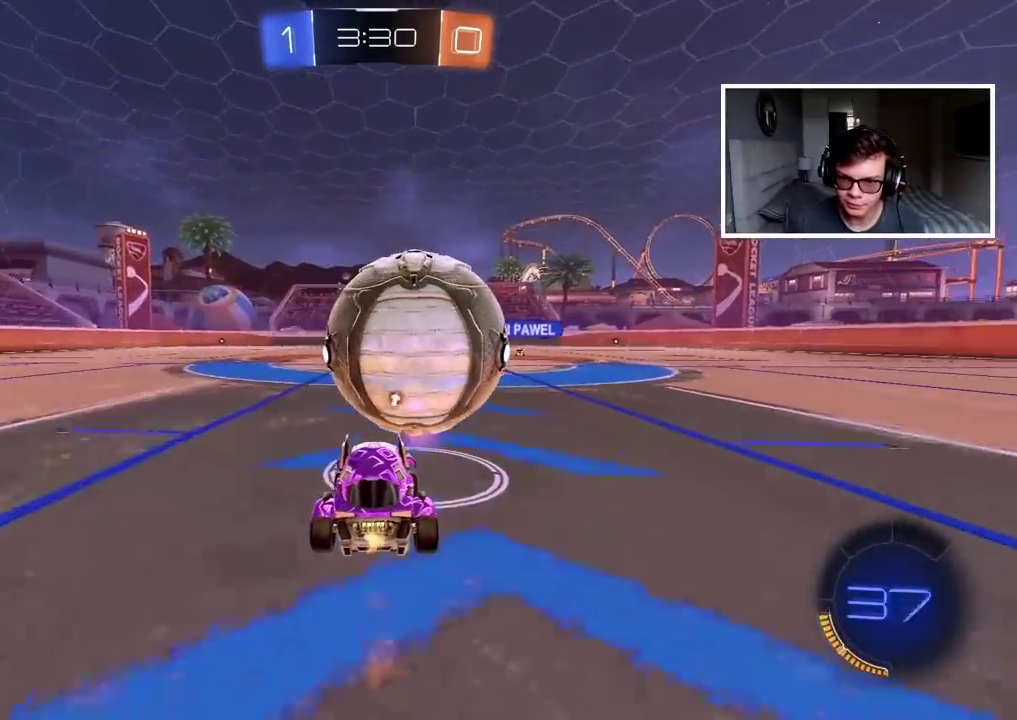
{"buttons": ["R2"], "left_stick": "center", "right_stick": "center", "events": [[367, "CIRCLE", "up"]]}
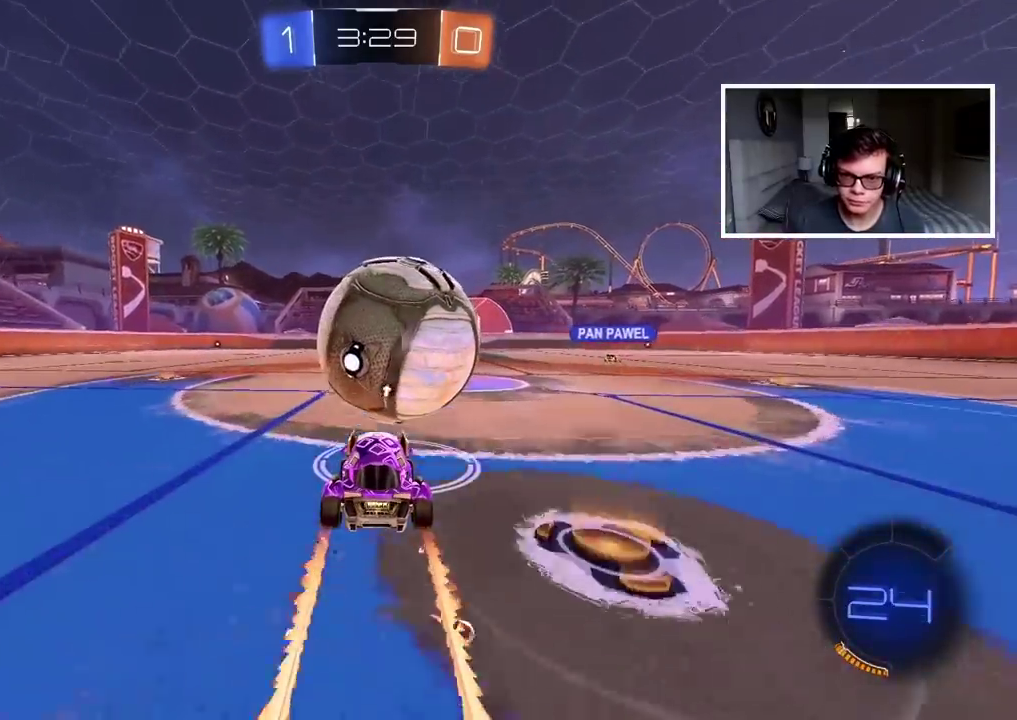
{"buttons": ["R2"], "left_stick": "center", "right_stick": "center", "events": [[17, "CIRCLE", "down"], [183, "CIRCLE", "up"]]}
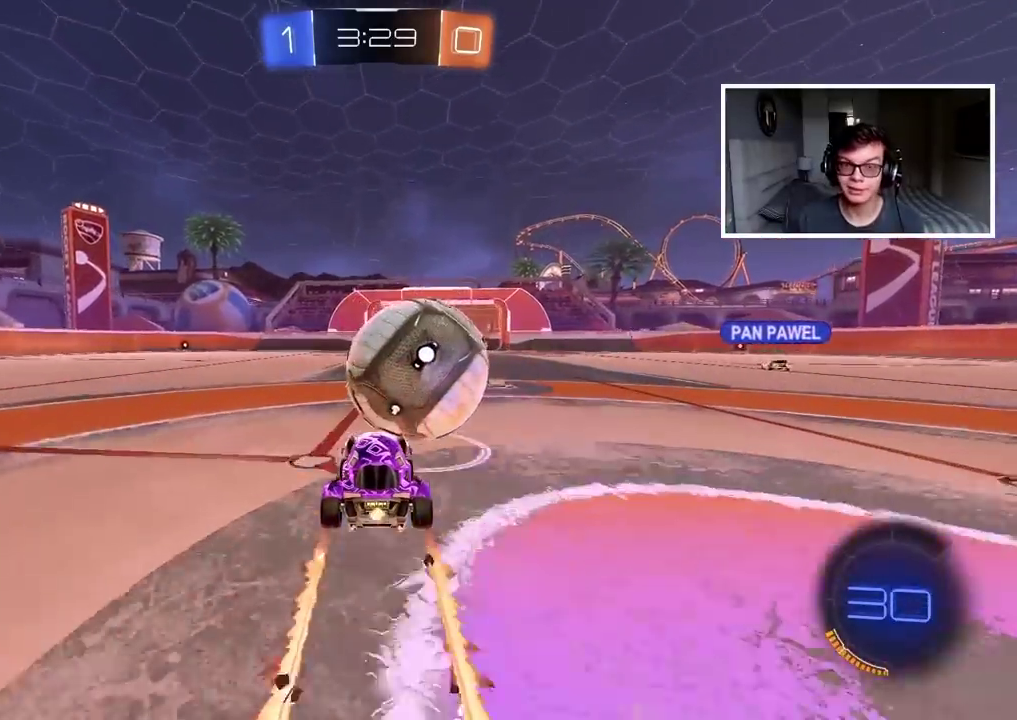
{"buttons": ["R2"], "left_stick": "center", "right_stick": "center", "events": []}
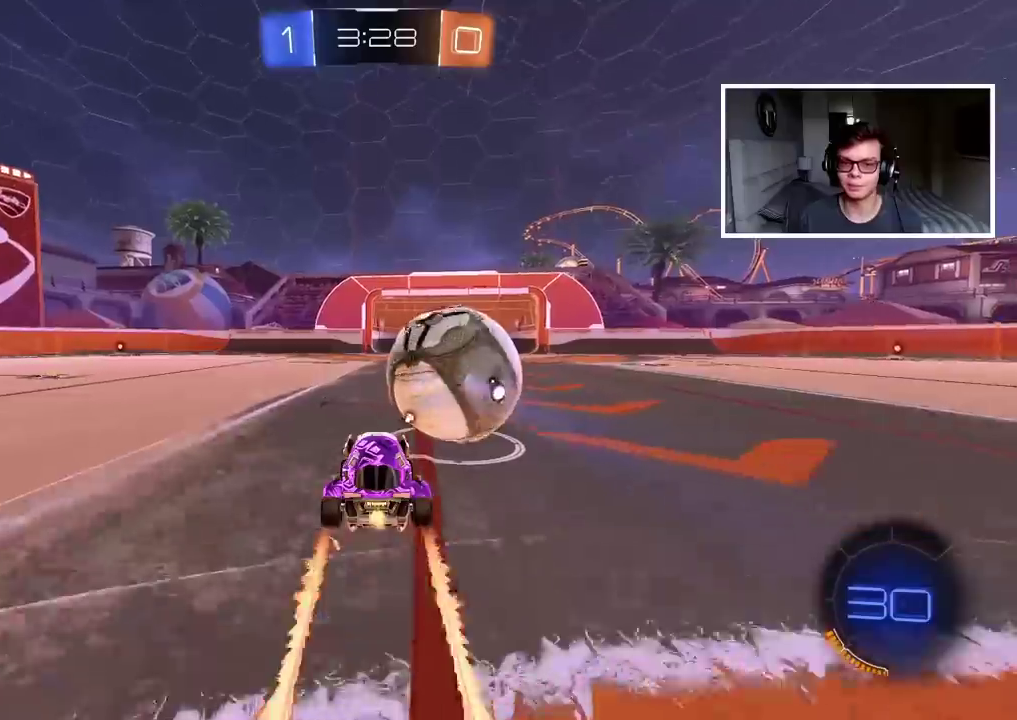
{"buttons": ["CIRCLE", "R2"], "left_stick": "right", "right_stick": "center", "events": [[67, "CIRCLE", "down"], [250, "left_stick", "right"], [383, "left_stick", "center"], [467, "left_stick", "right"]]}
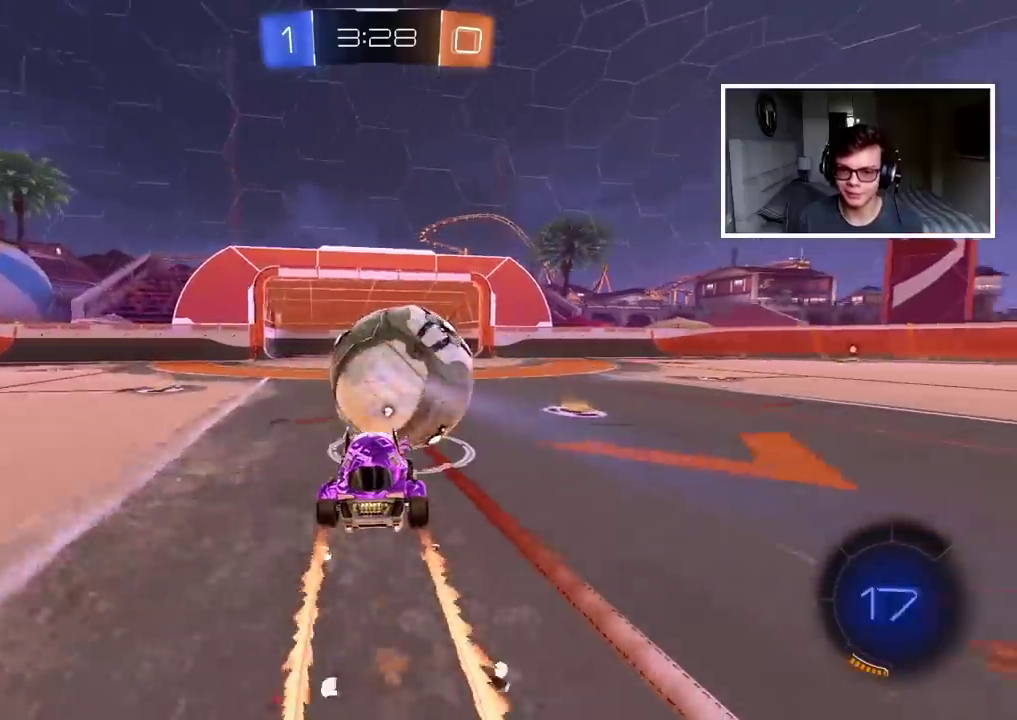
{"buttons": ["TRIANGLE", "R2"], "left_stick": "up", "right_stick": "center", "events": [[133, "CIRCLE", "up"], [450, "TRIANGLE", "down"], [467, "left_stick", "up"]]}
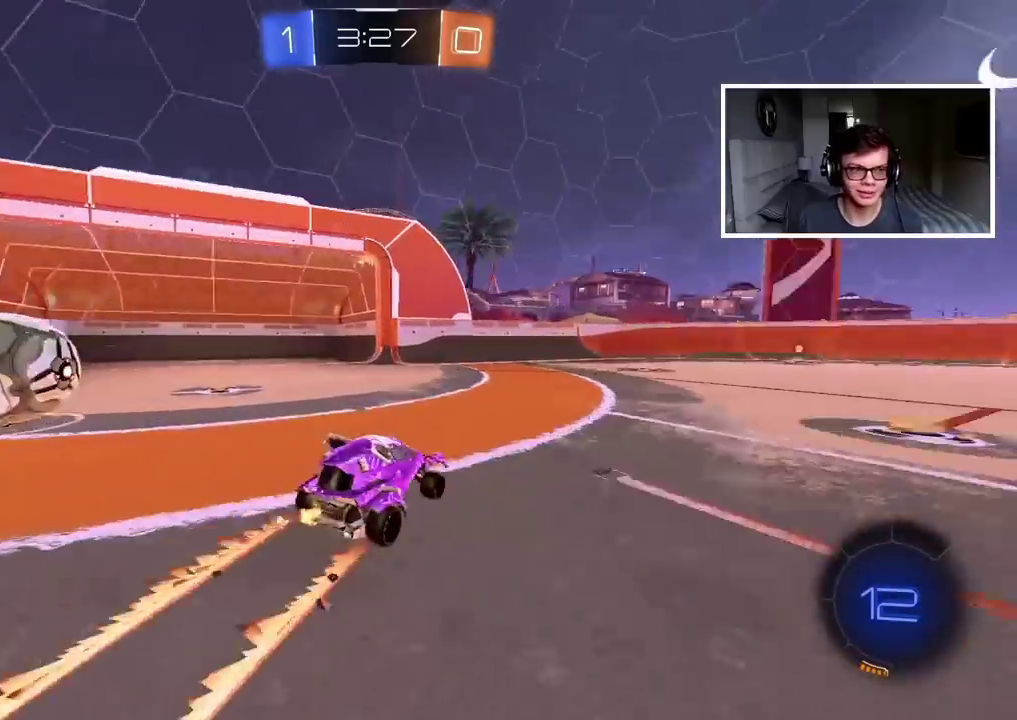
{"buttons": [], "left_stick": "center", "right_stick": "center", "events": [[33, "R2", "up"], [50, "TRIANGLE", "up"], [150, "CROSS", "down"], [217, "CROSS", "up"], [267, "CROSS", "down"], [400, "CROSS", "up"], [450, "left_stick", "center"]]}
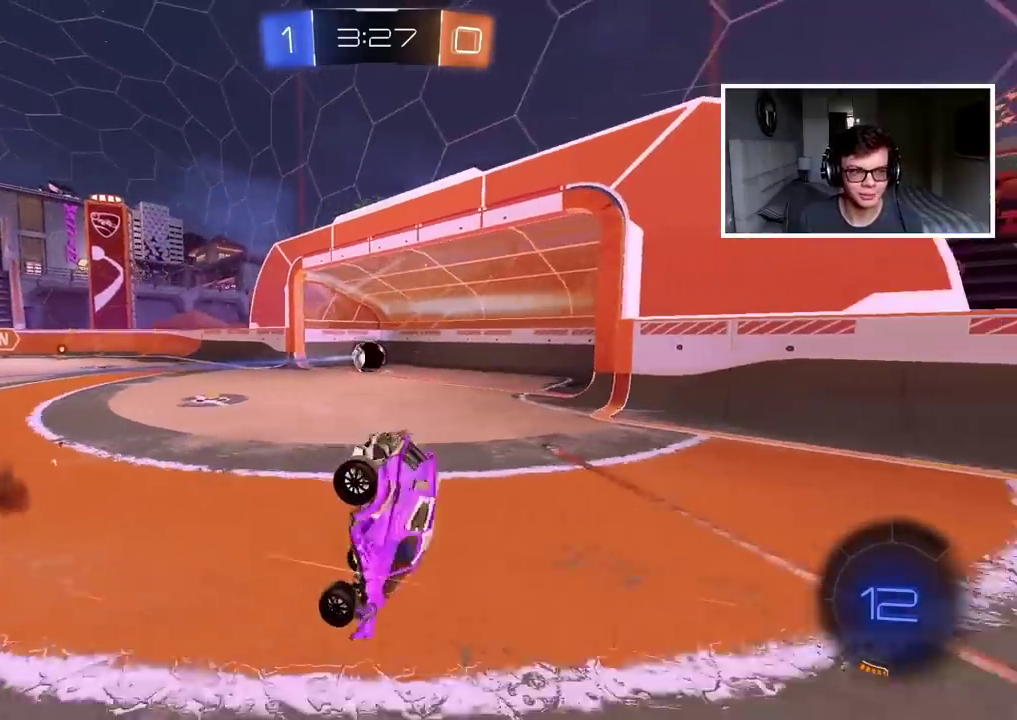
{"buttons": [], "left_stick": "center", "right_stick": "center", "events": []}
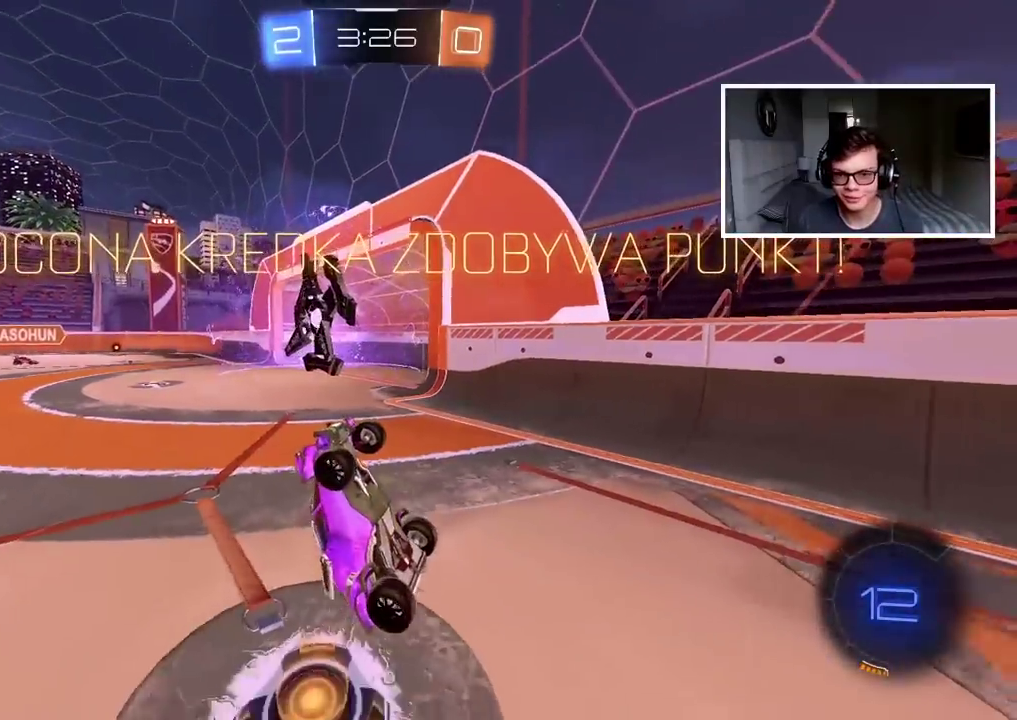
{"buttons": [], "left_stick": "left", "right_stick": "center", "events": [[450, "left_stick", "left"]]}
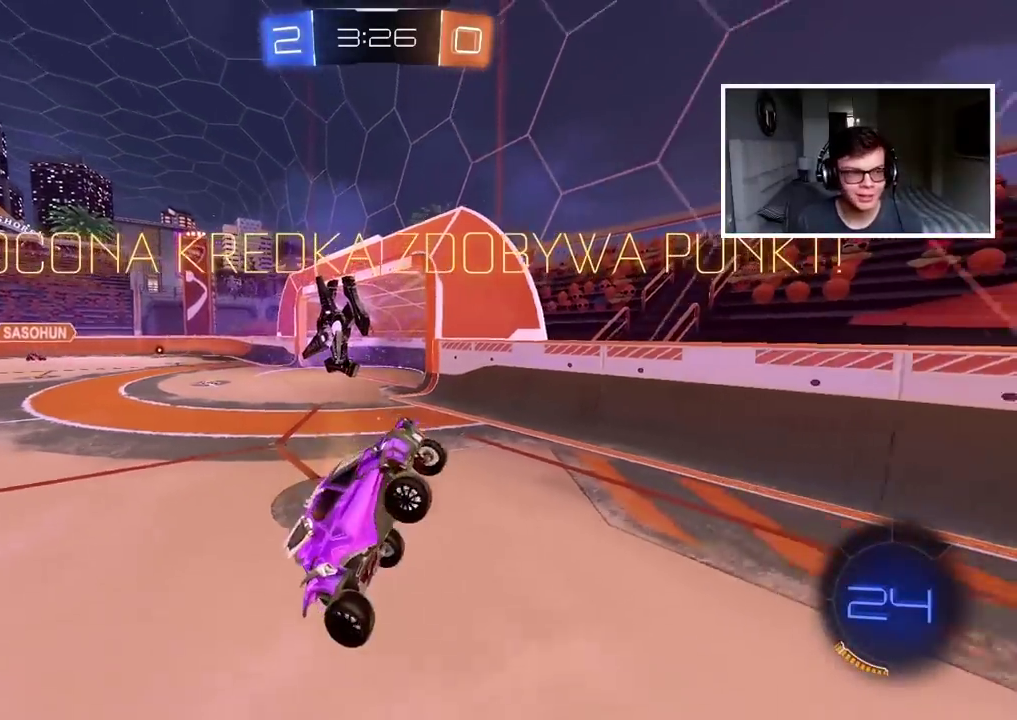
{"buttons": [], "left_stick": "left", "right_stick": "center", "events": []}
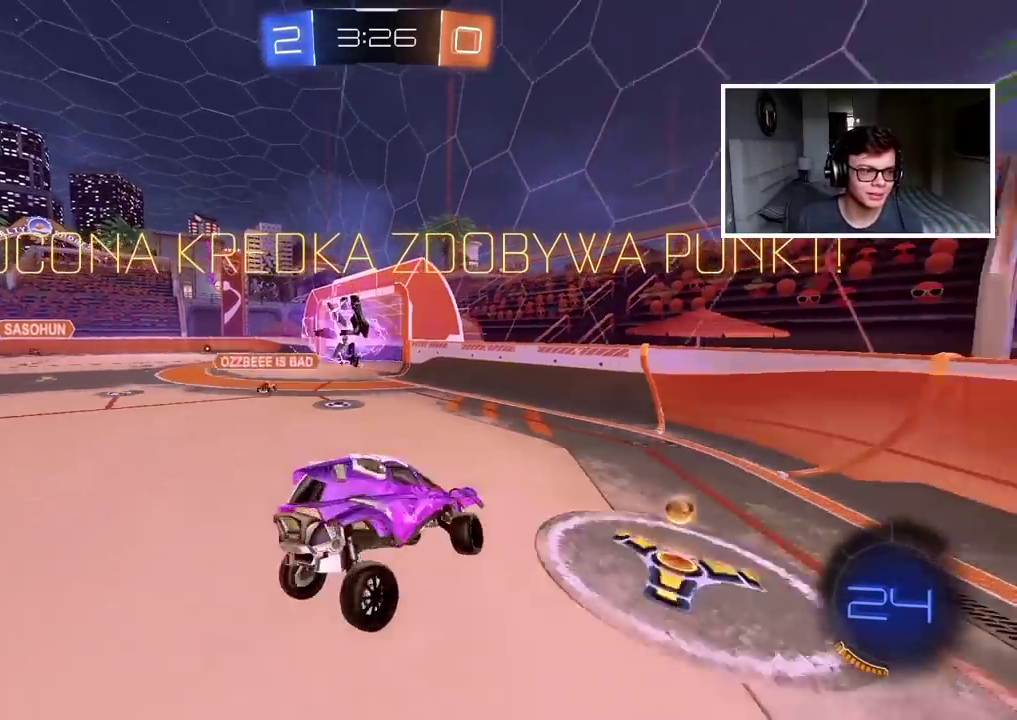
{"buttons": [], "left_stick": "center", "right_stick": "center", "events": [[233, "left_stick", "up-left"], [300, "left_stick", "center"]]}
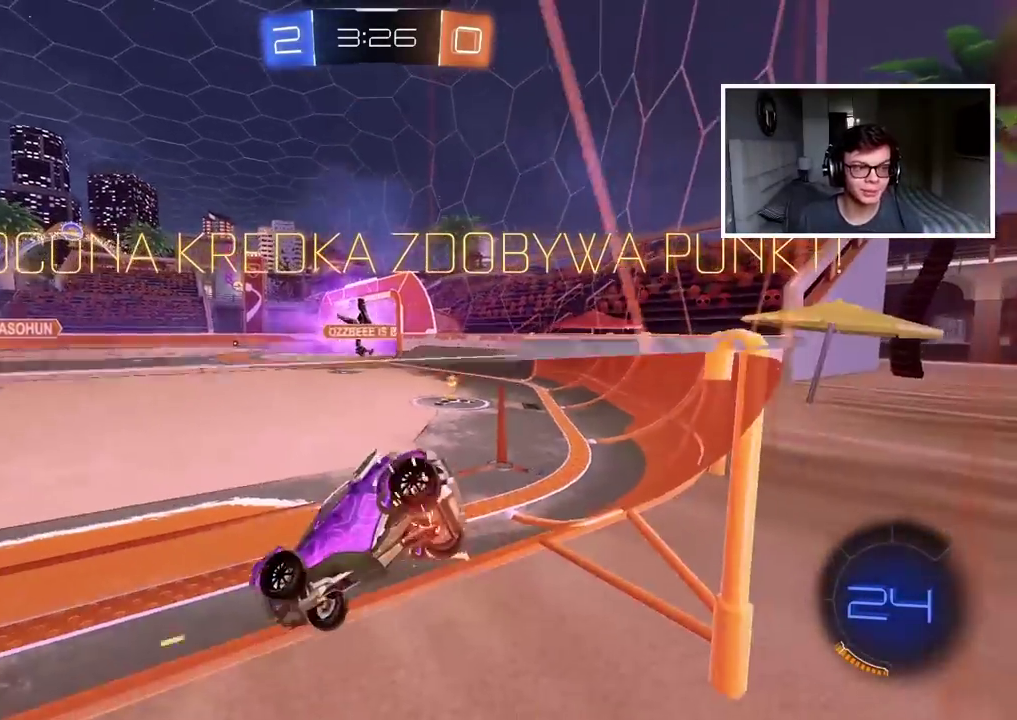
{"buttons": ["CROSS"], "left_stick": "center", "right_stick": "center", "events": [[500, "CROSS", "down"]]}
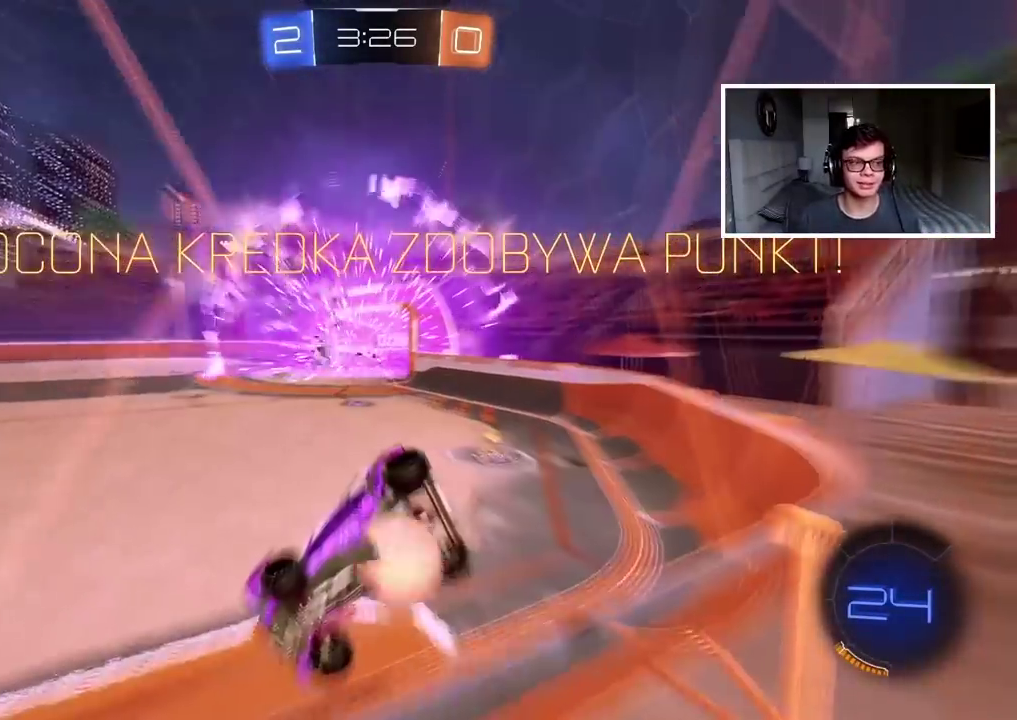
{"buttons": ["CROSS"], "left_stick": "center", "right_stick": "center", "events": [[167, "CROSS", "up"], [217, "CROSS", "down"], [383, "CROSS", "up"], [450, "CROSS", "down"]]}
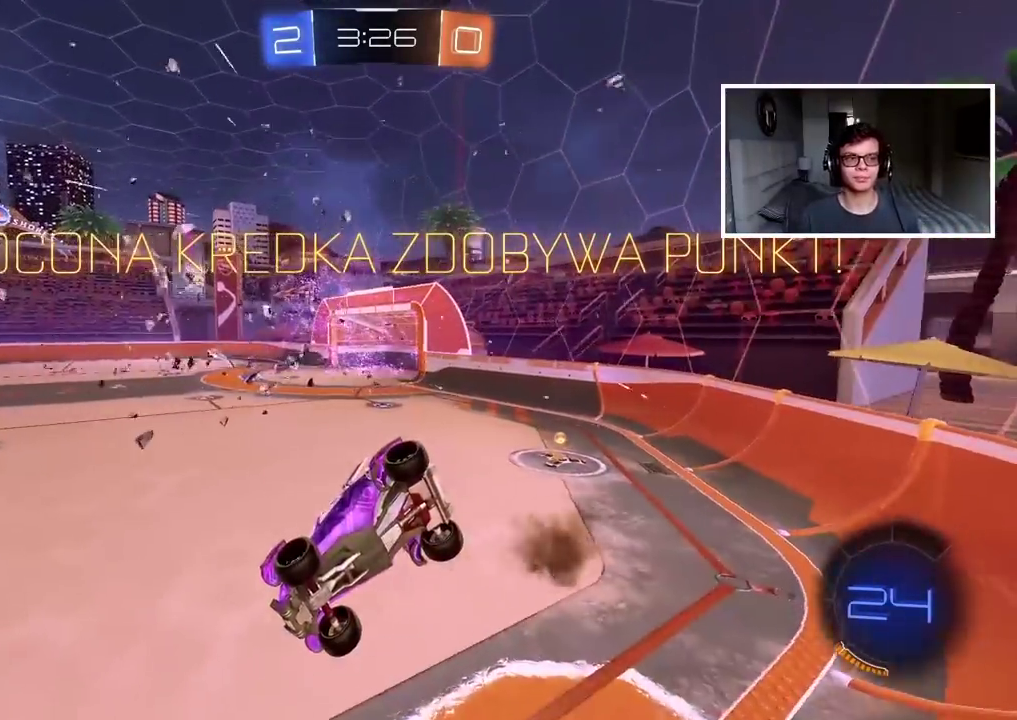
{"buttons": ["R2"], "left_stick": "center", "right_stick": "center", "events": [[67, "CROSS", "up"], [133, "CROSS", "down"], [250, "CROSS", "up"], [250, "R2", "down"], [333, "CROSS", "down"], [433, "CROSS", "up"]]}
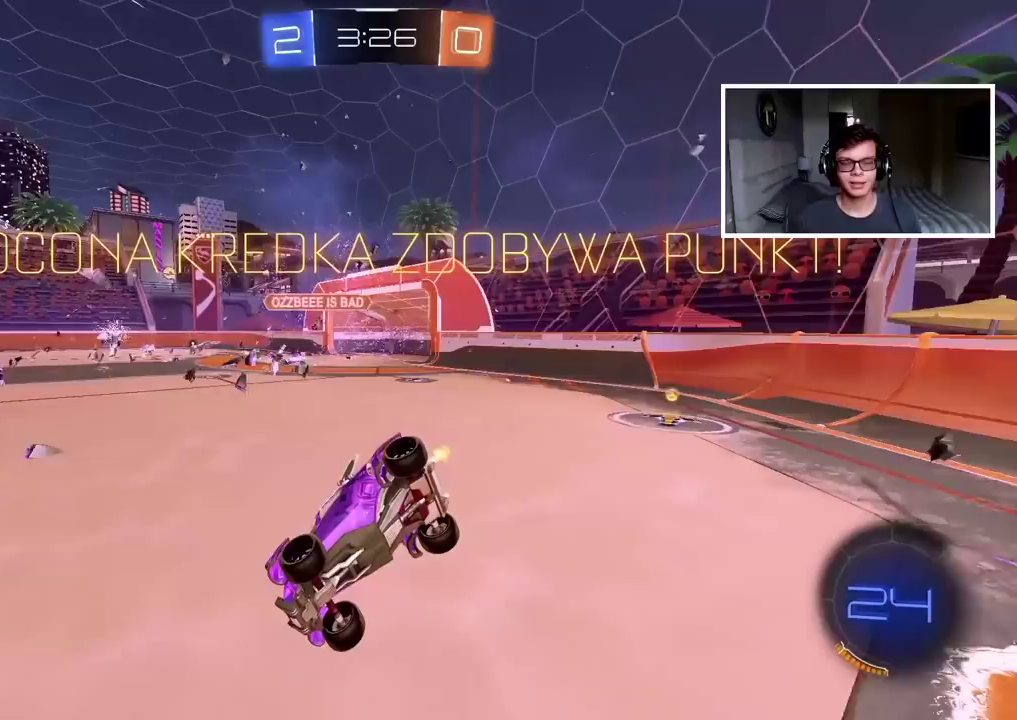
{"buttons": ["CROSS", "R2"], "left_stick": "center", "right_stick": "center", "events": [[17, "CROSS", "down"], [133, "CROSS", "up"], [217, "CROSS", "down"], [333, "CROSS", "up"], [400, "CROSS", "down"]]}